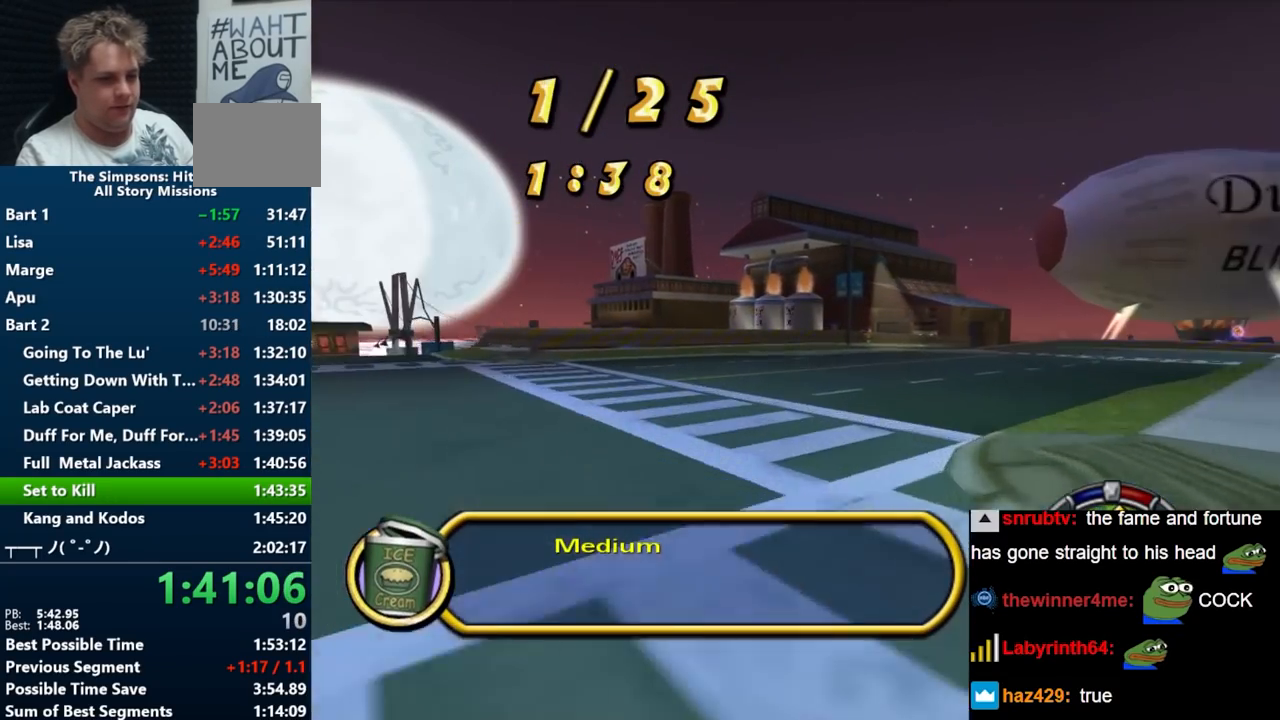
Gameplay with a controller (Nintendo layout); each line is a JSON object with the inputs held at the frame after it. "events" lists button and stick changes between this image and that frame as [ms after this image, input, new state], when the widget could be followed in between. Not read: L3 R3 START.
{"buttons": ["R1"], "left_stick": "right", "right_stick": "center", "events": [[67, "left_stick", "right"], [333, "left_stick", "center"], [367, "R1", "down"], [450, "B", "up"], [450, "left_stick", "right"]]}
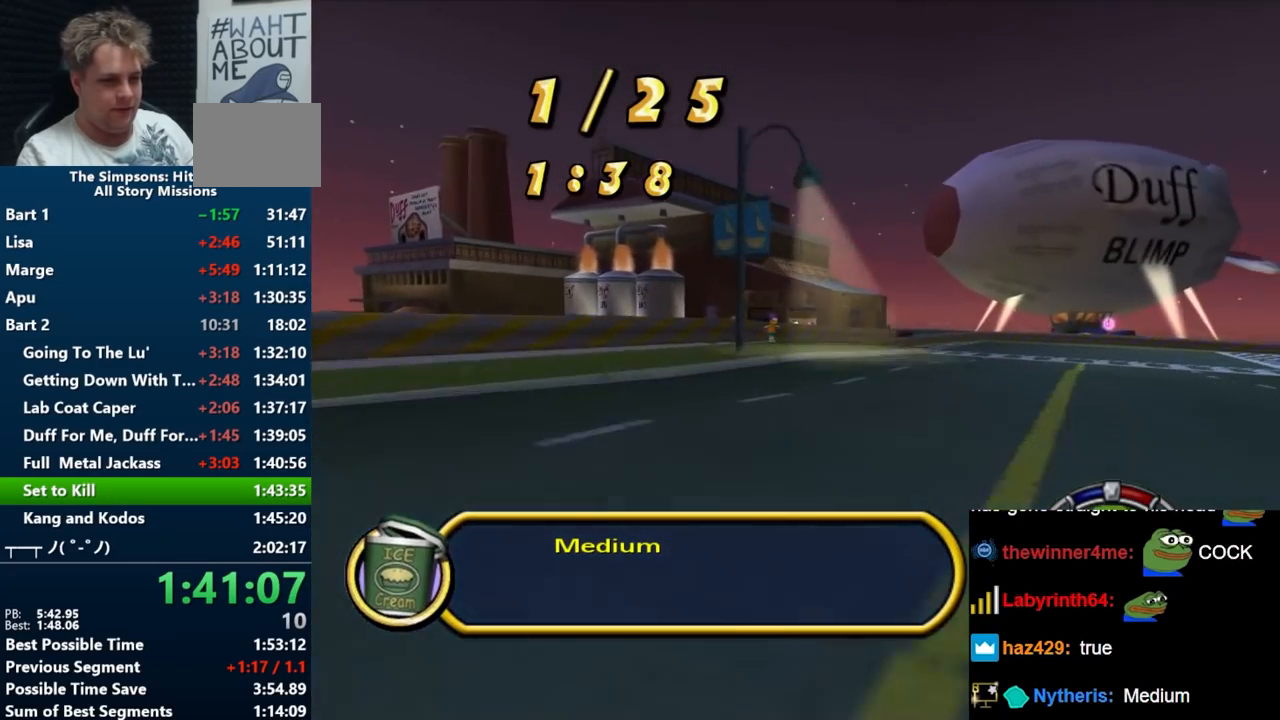
{"buttons": ["R1"], "left_stick": "center", "right_stick": "center", "events": [[267, "left_stick", "center"]]}
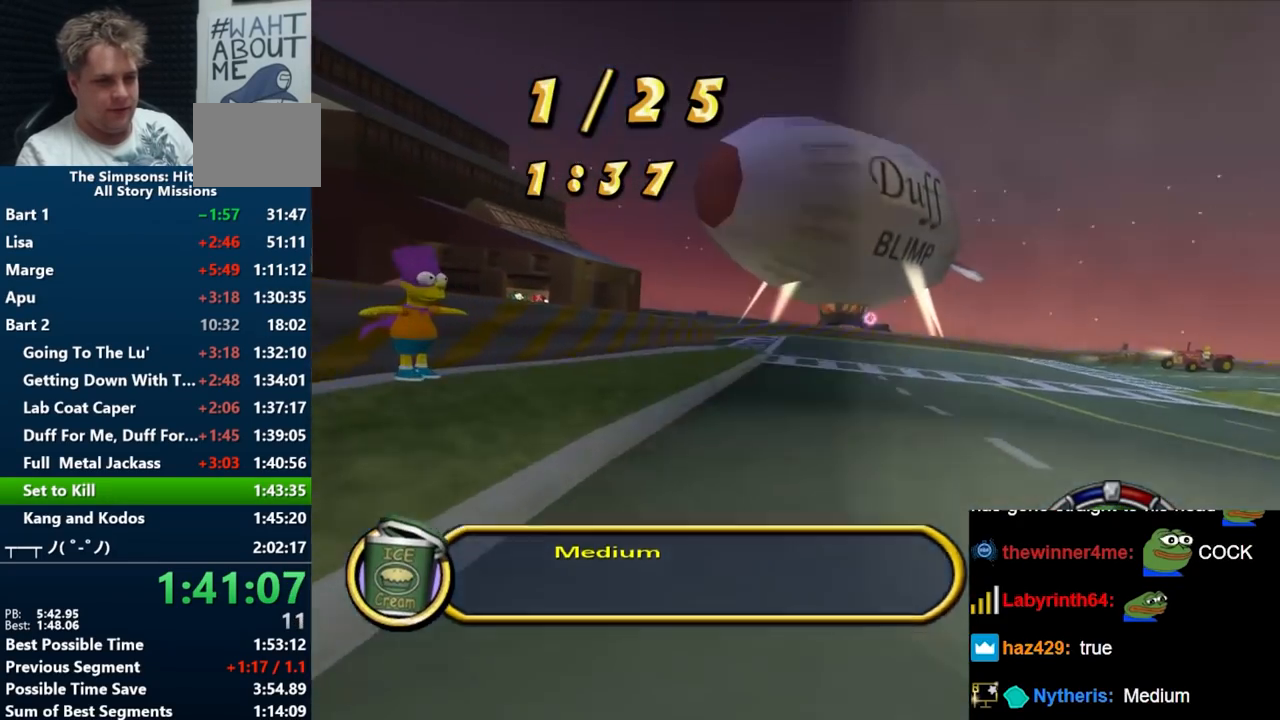
{"buttons": ["B"], "left_stick": "center", "right_stick": "center", "events": [[33, "left_stick", "right"], [50, "R1", "up"], [167, "left_stick", "center"], [350, "B", "down"]]}
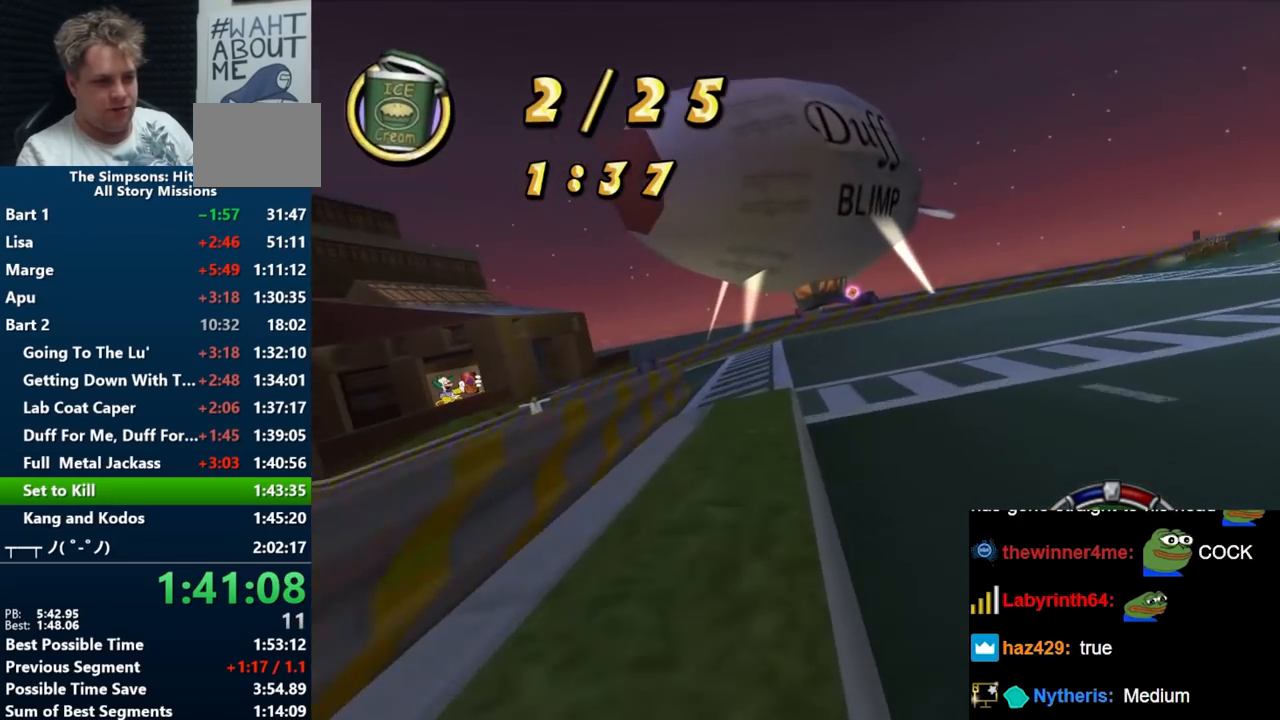
{"buttons": ["R1"], "left_stick": "left", "right_stick": "center", "events": [[167, "left_stick", "left"], [283, "R1", "down"], [367, "B", "up"]]}
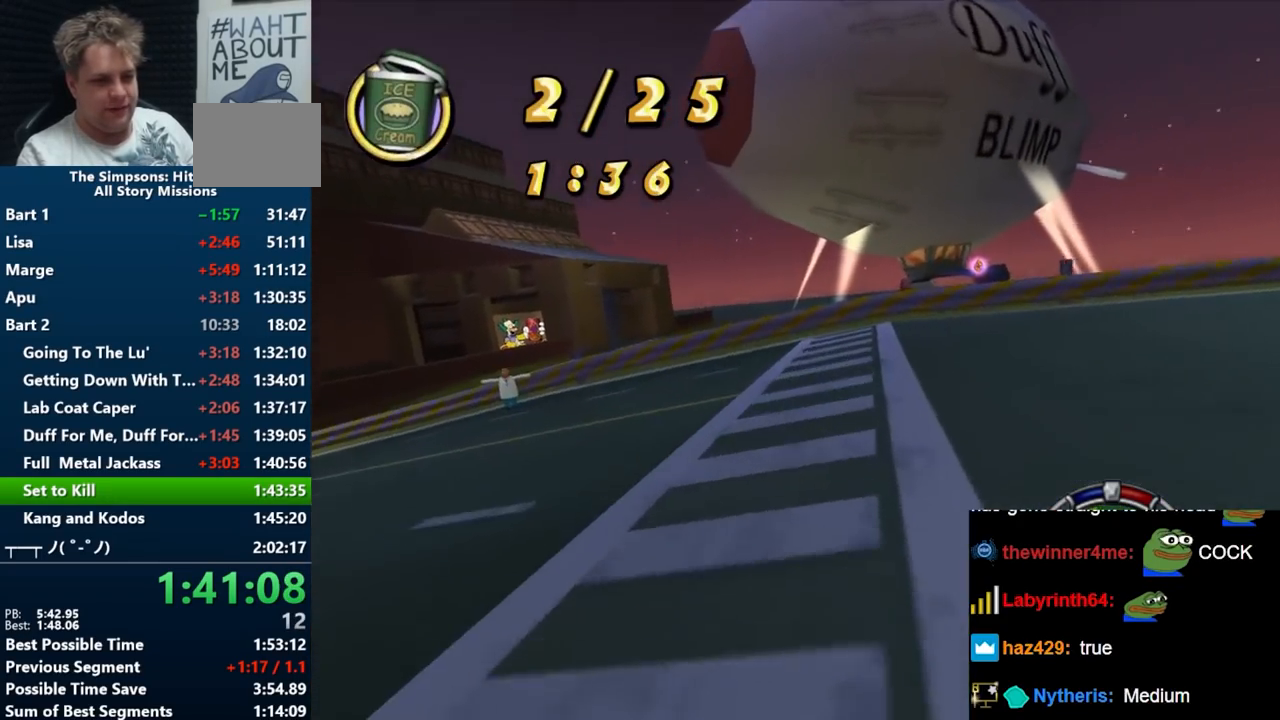
{"buttons": ["B"], "left_stick": "center", "right_stick": "center", "events": [[217, "R1", "up"], [417, "B", "down"], [483, "left_stick", "center"]]}
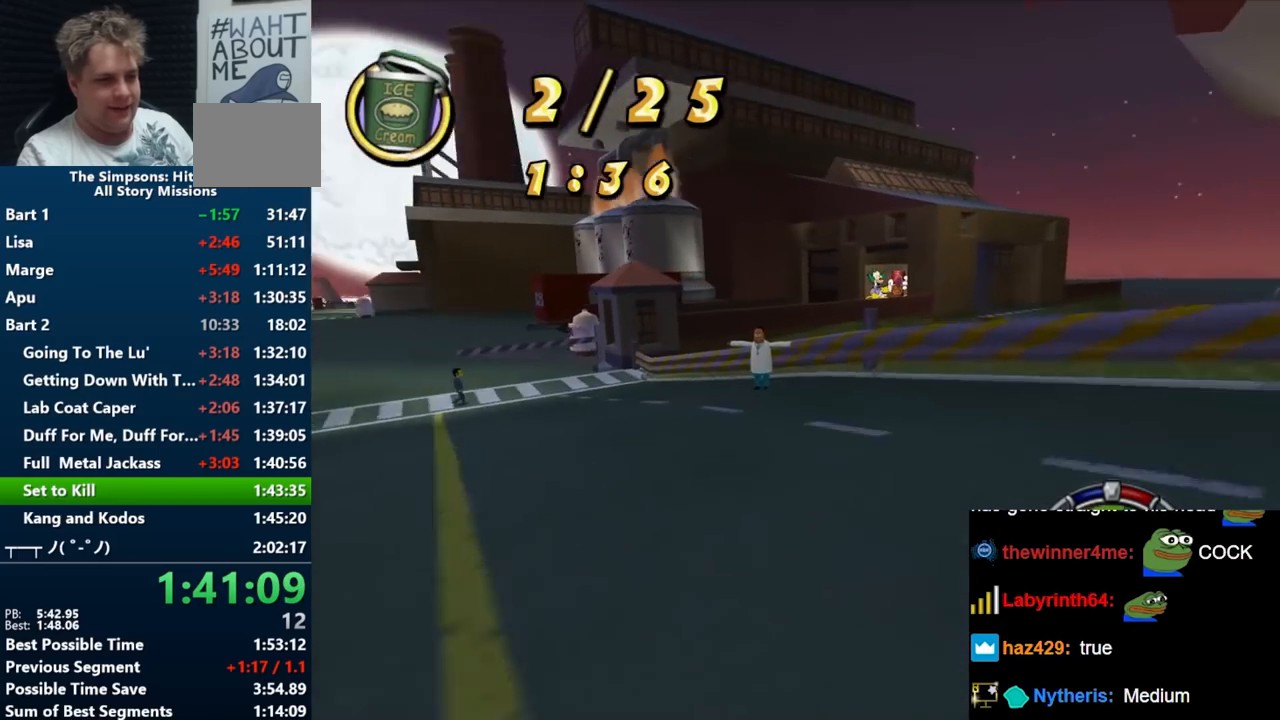
{"buttons": ["B"], "left_stick": "left", "right_stick": "center", "events": [[83, "left_stick", "left"]]}
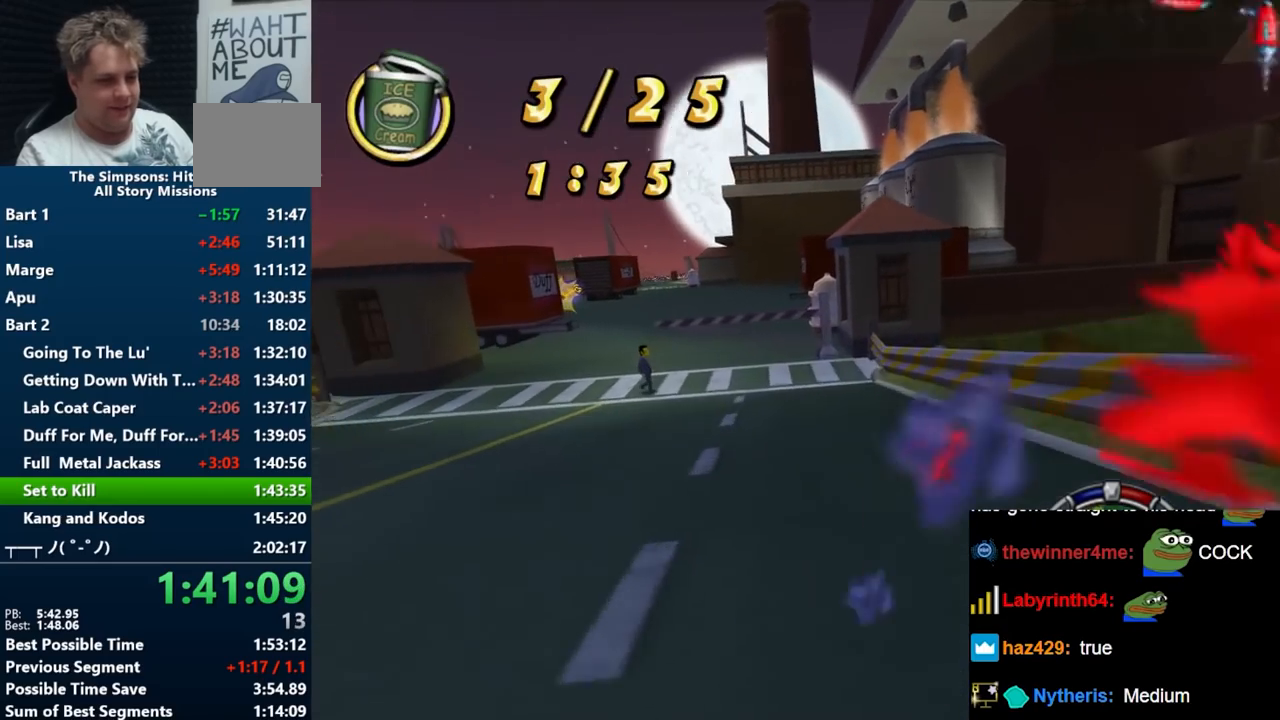
{"buttons": ["B"], "left_stick": "left", "right_stick": "center", "events": [[83, "left_stick", "center"], [167, "left_stick", "left"]]}
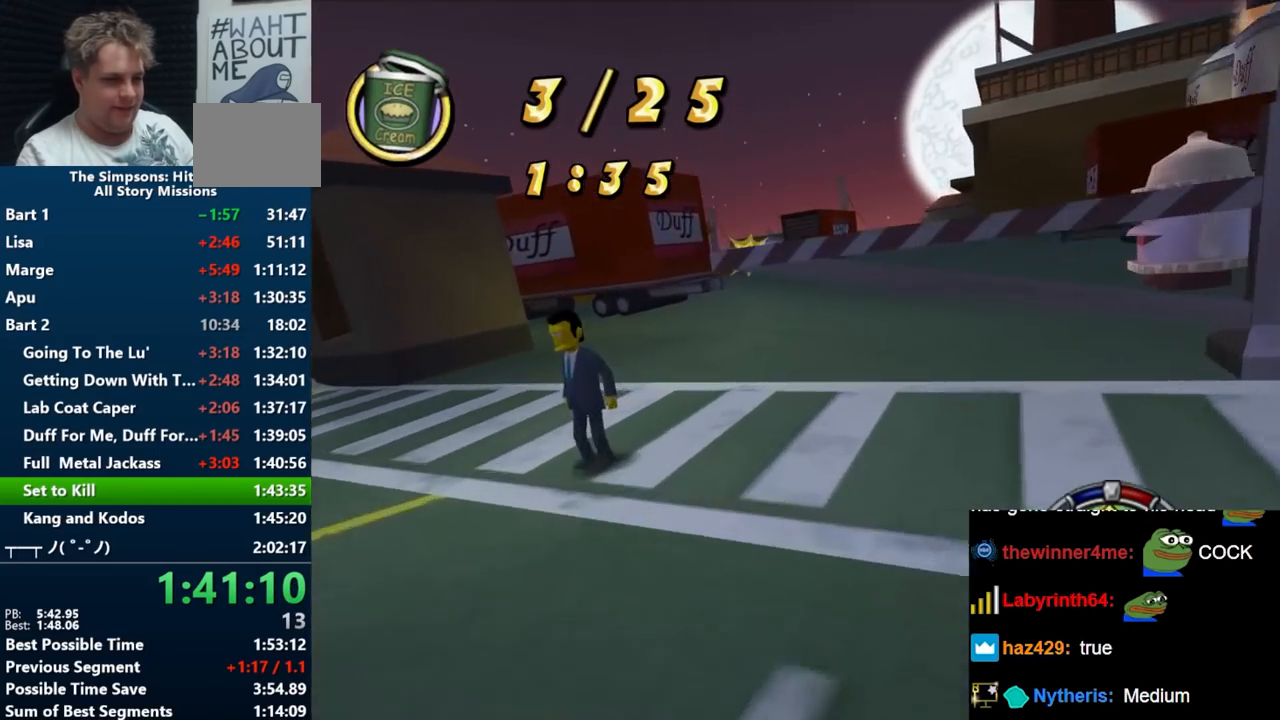
{"buttons": ["B"], "left_stick": "center", "right_stick": "center", "events": [[133, "left_stick", "center"], [200, "left_stick", "left"], [250, "left_stick", "center"], [333, "left_stick", "left"], [500, "left_stick", "center"]]}
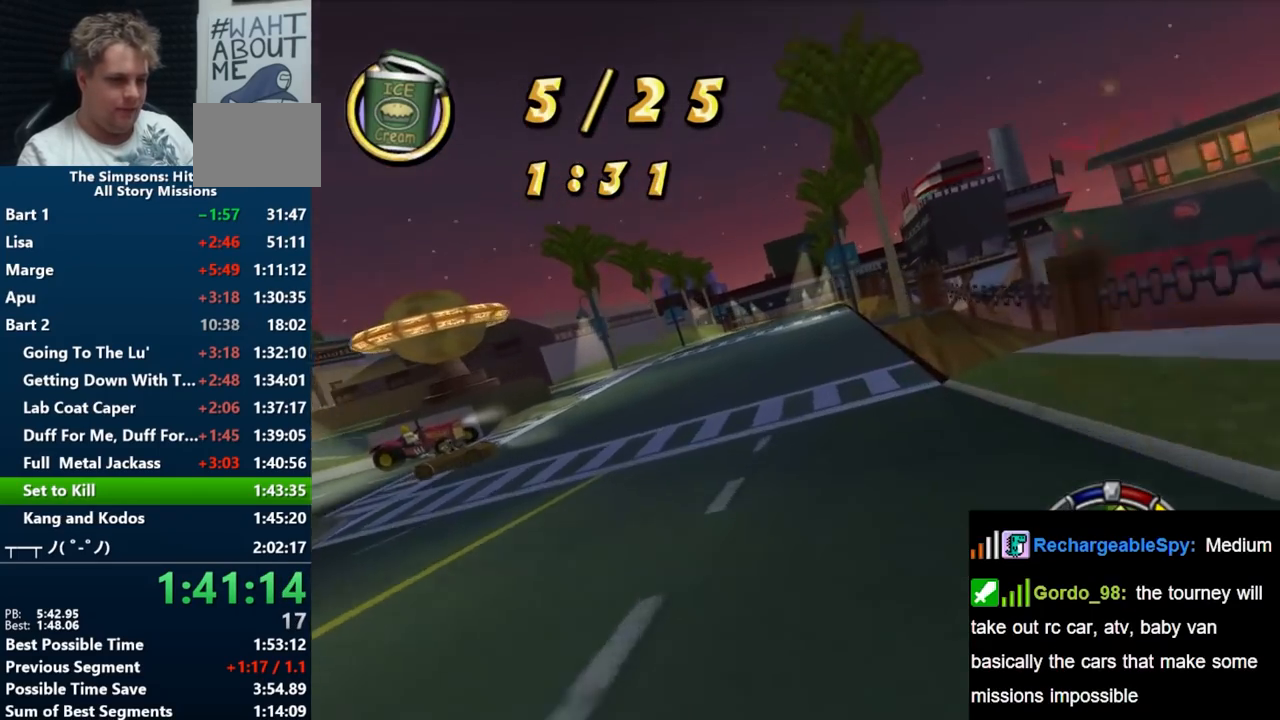
{"buttons": ["B"], "left_stick": "center", "right_stick": "center", "events": [[233, "left_stick", "left"], [383, "left_stick", "center"]]}
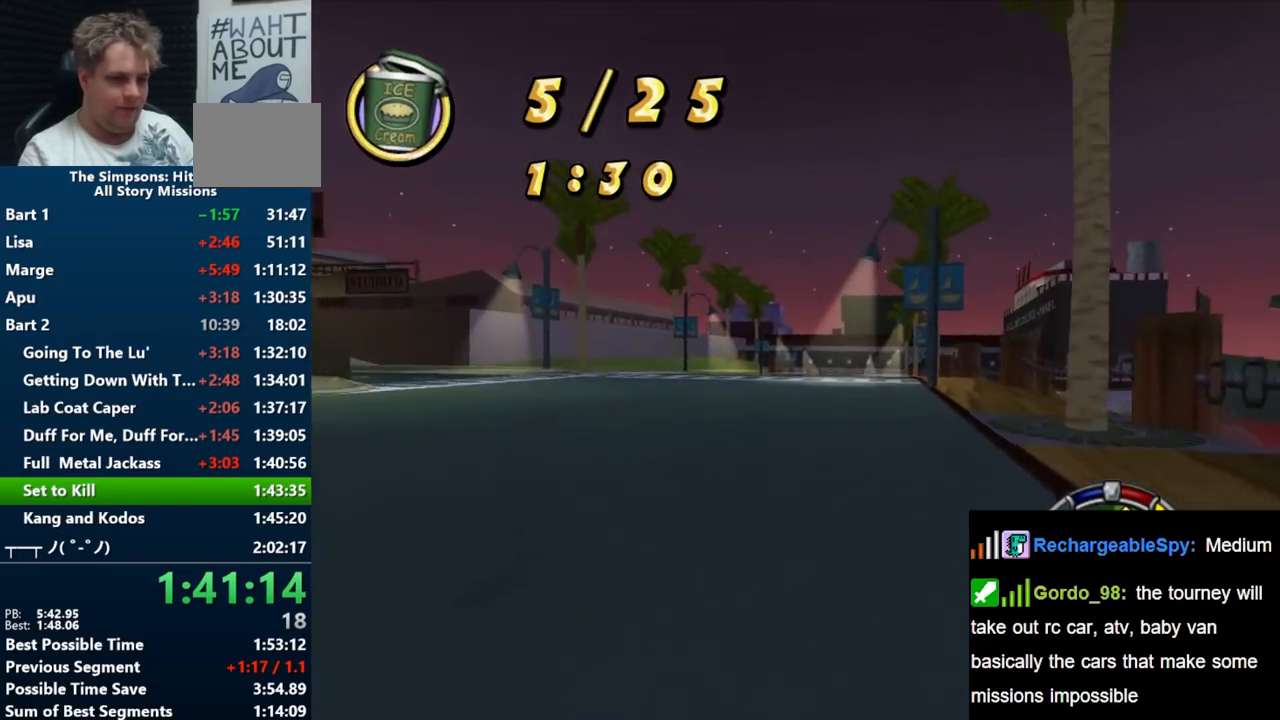
{"buttons": [], "left_stick": "right", "right_stick": "center", "events": [[217, "left_stick", "right"], [417, "B", "up"]]}
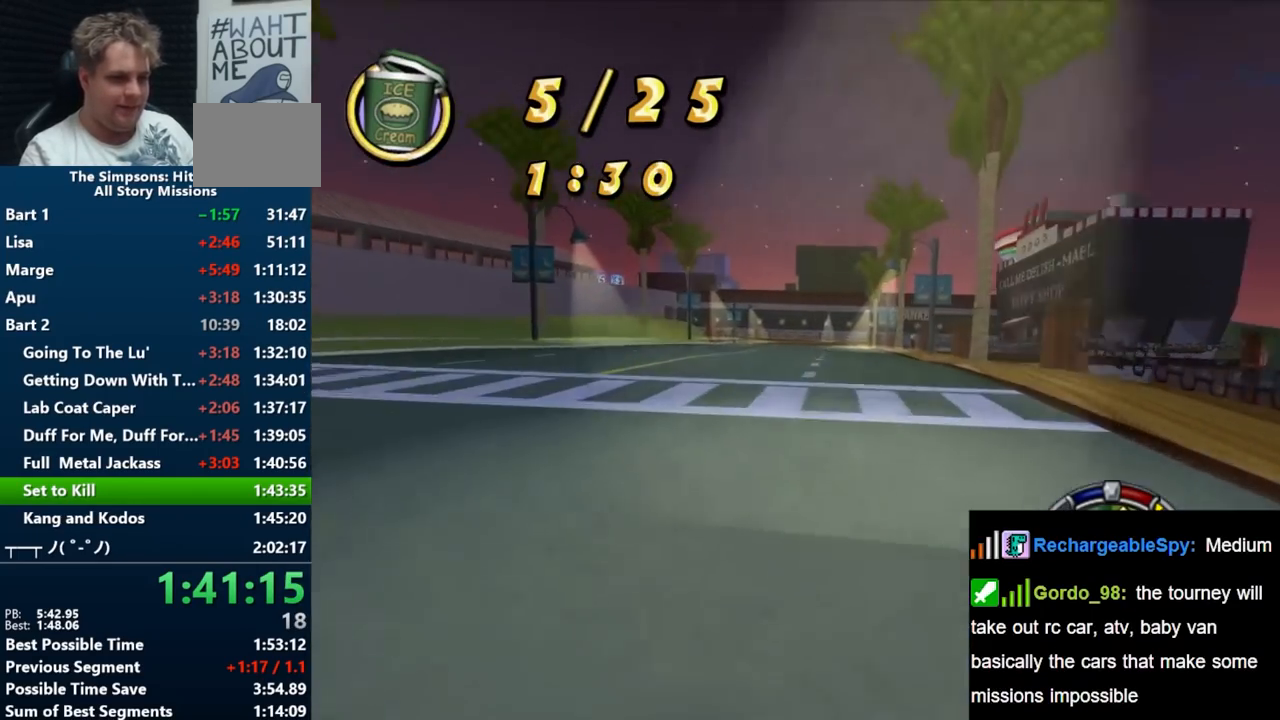
{"buttons": ["B"], "left_stick": "right", "right_stick": "center", "events": [[33, "B", "down"], [167, "left_stick", "center"], [383, "left_stick", "right"]]}
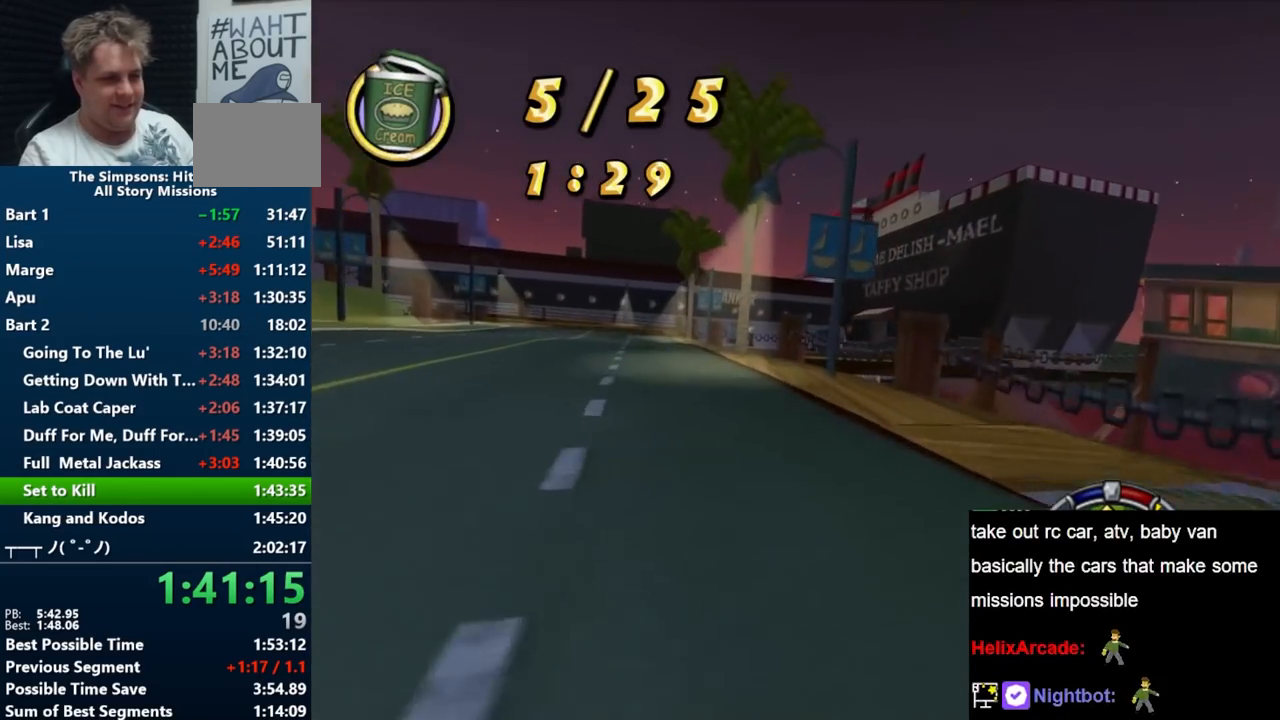
{"buttons": [], "left_stick": "center", "right_stick": "center", "events": [[50, "left_stick", "center"], [117, "left_stick", "left"], [400, "left_stick", "center"], [483, "B", "up"]]}
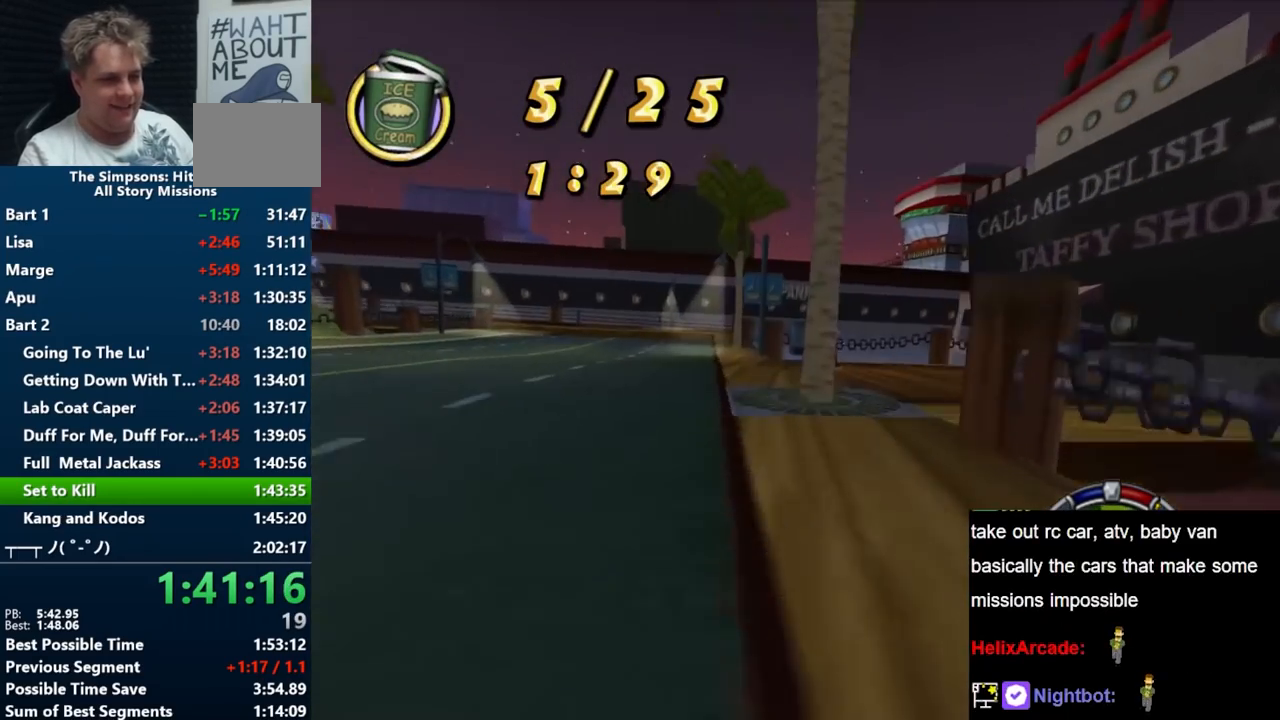
{"buttons": ["R1"], "left_stick": "left", "right_stick": "center", "events": [[17, "left_stick", "left"], [33, "R1", "down"], [117, "left_stick", "center"], [250, "left_stick", "left"]]}
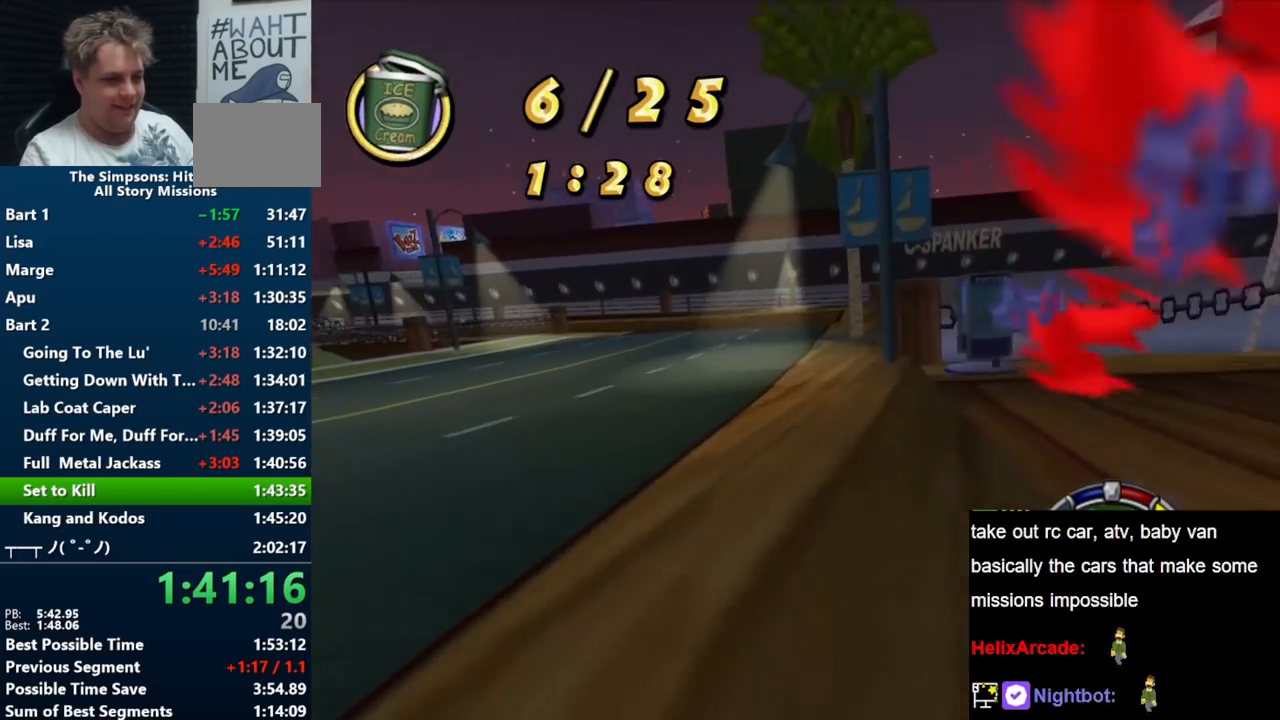
{"buttons": ["B"], "left_stick": "center", "right_stick": "center", "events": [[67, "R1", "up"], [233, "left_stick", "right"], [250, "B", "down"], [417, "left_stick", "center"]]}
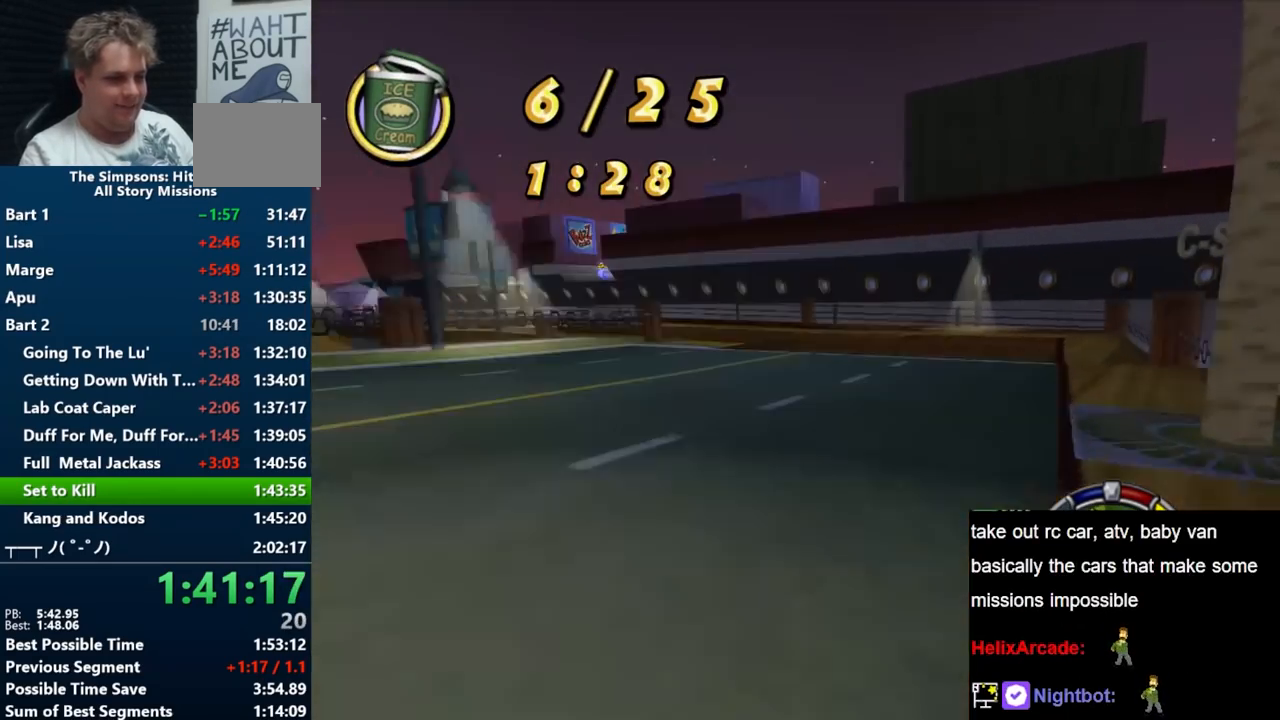
{"buttons": ["B"], "left_stick": "left", "right_stick": "center", "events": [[33, "left_stick", "left"], [400, "left_stick", "down-left"], [500, "left_stick", "left"]]}
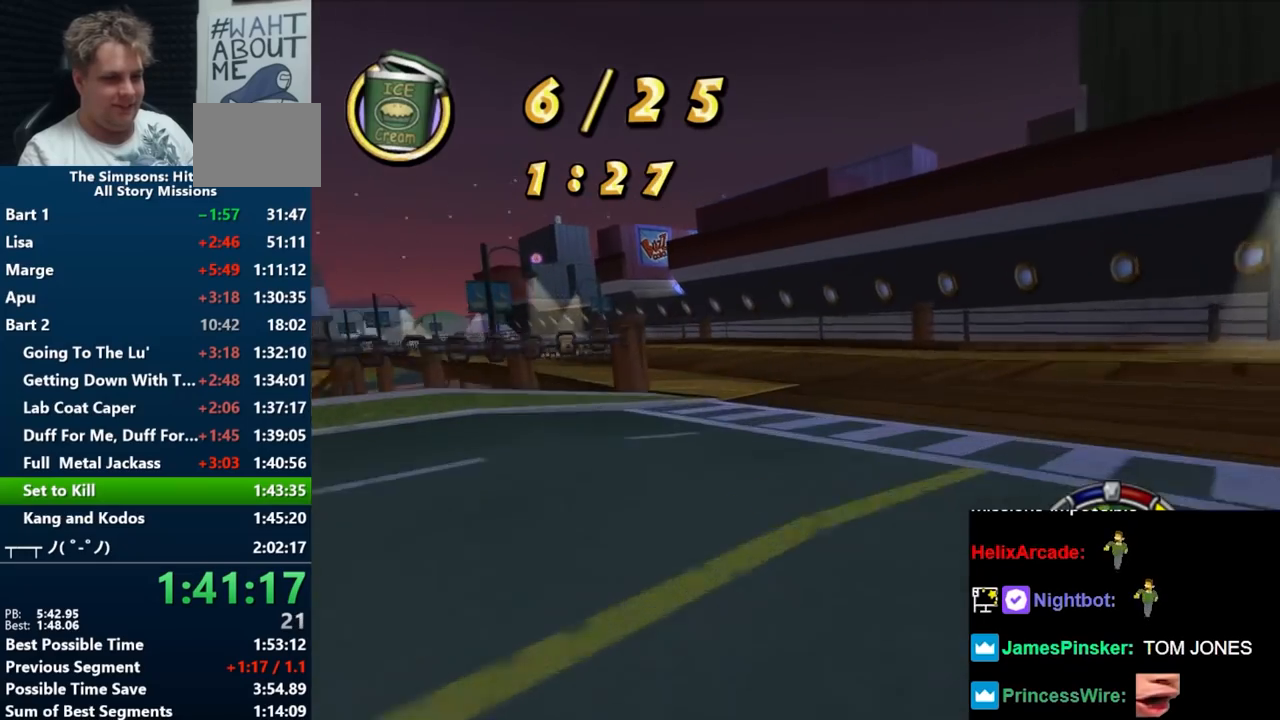
{"buttons": ["B"], "left_stick": "down-left", "right_stick": "center", "events": [[200, "left_stick", "down-left"]]}
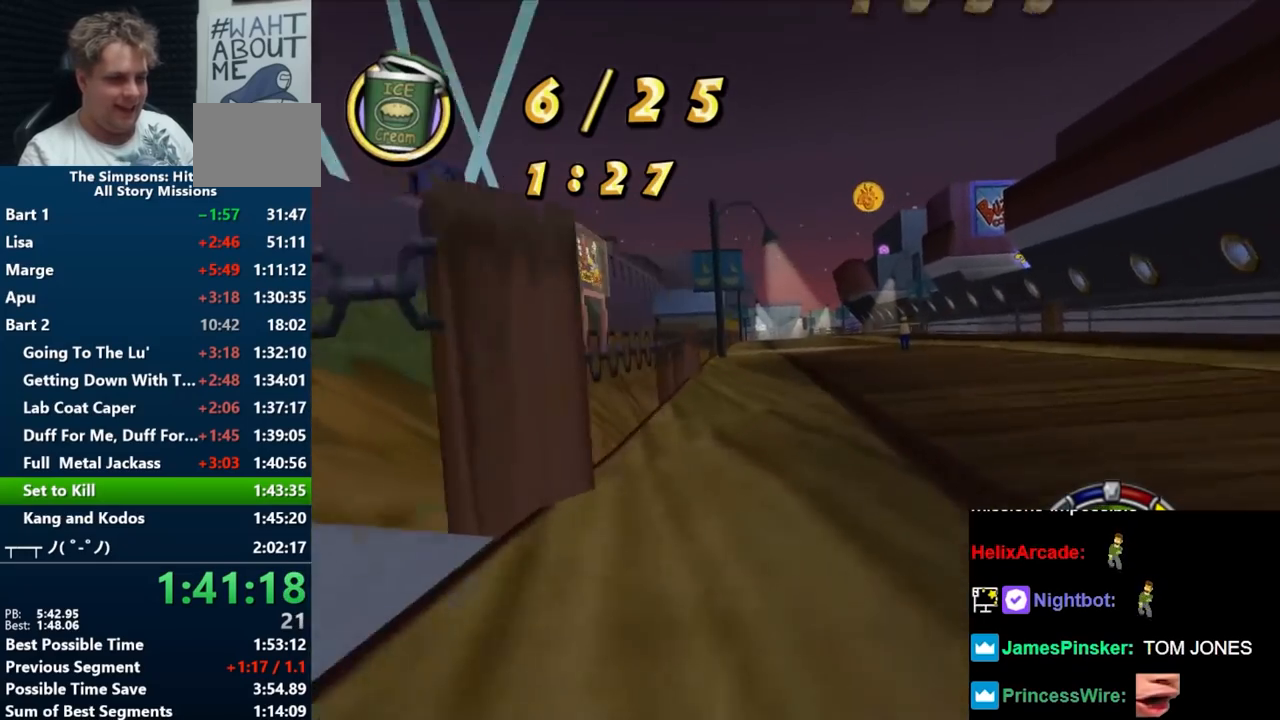
{"buttons": ["A", "R1"], "left_stick": "left", "right_stick": "center", "events": [[100, "left_stick", "center"], [150, "left_stick", "right"], [233, "B", "up"], [317, "A", "down"], [317, "R1", "down"], [317, "left_stick", "center"], [450, "left_stick", "left"]]}
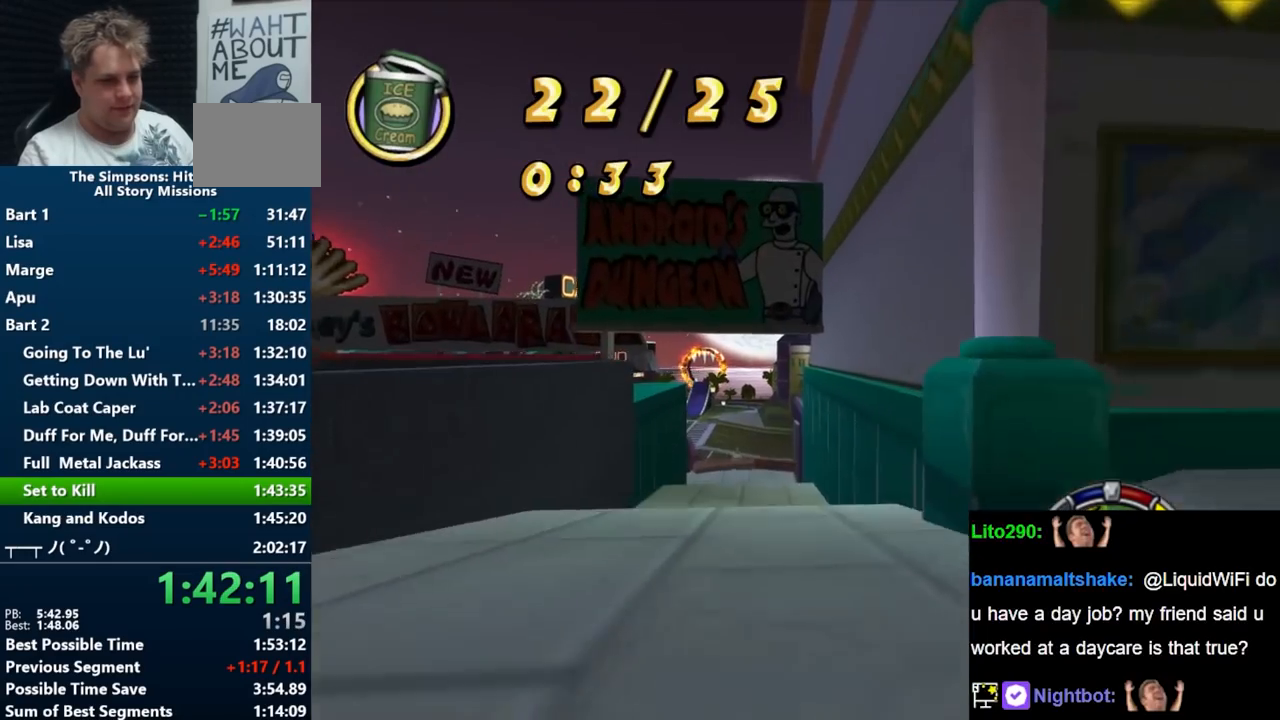
{"buttons": [], "left_stick": "left", "right_stick": "center", "events": [[100, "left_stick", "center"], [217, "A", "up"], [300, "left_stick", "left"], [350, "R1", "up"]]}
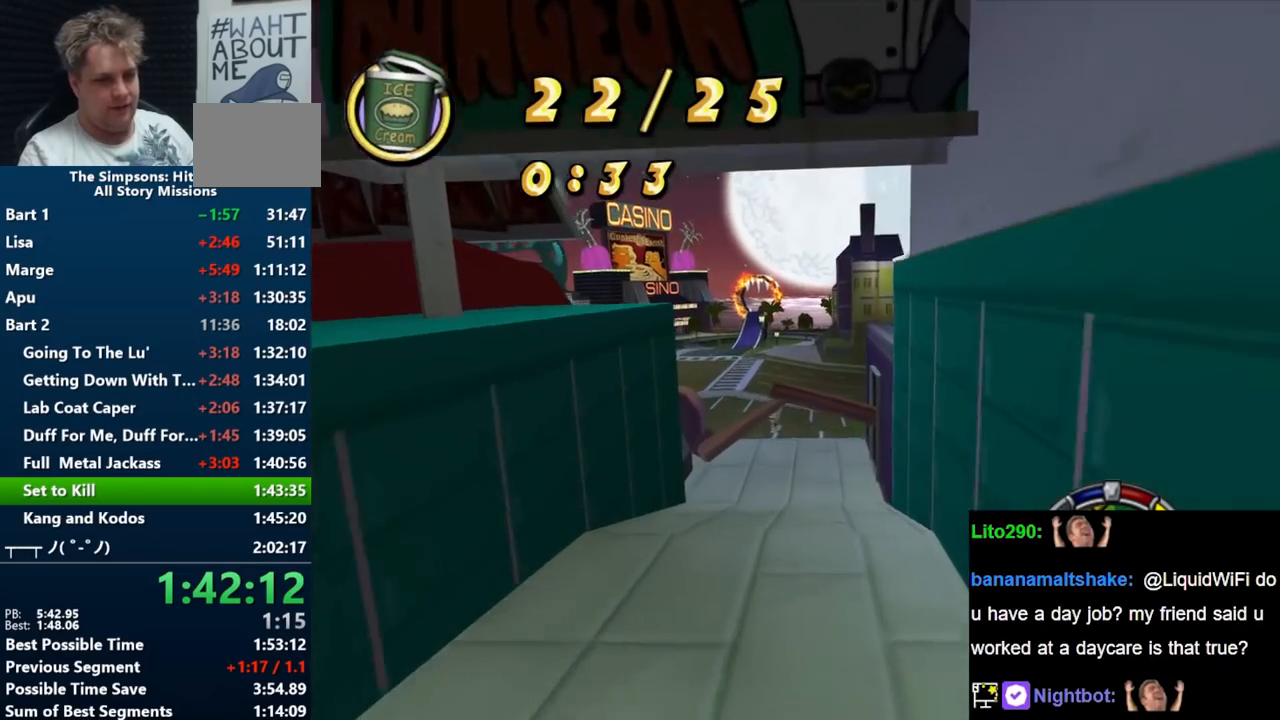
{"buttons": ["B"], "left_stick": "left", "right_stick": "center", "events": [[333, "B", "down"]]}
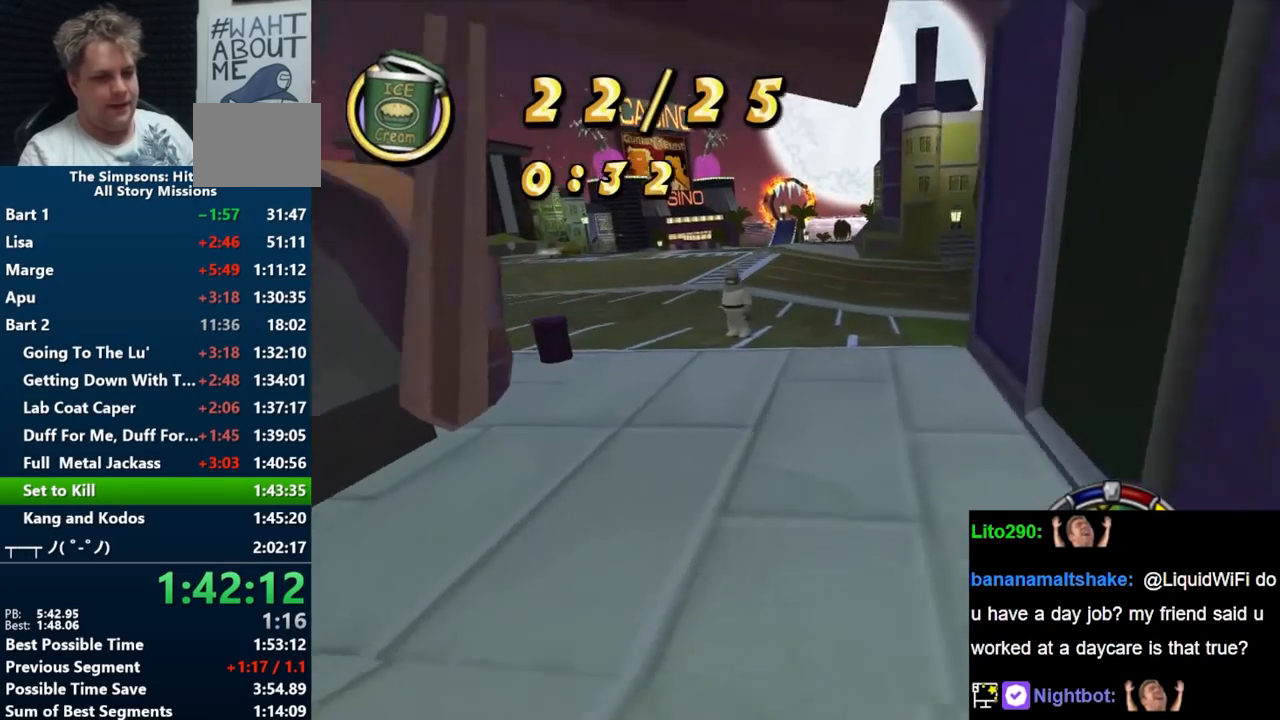
{"buttons": ["B"], "left_stick": "center", "right_stick": "center", "events": [[183, "left_stick", "center"], [367, "left_stick", "left"], [500, "left_stick", "center"]]}
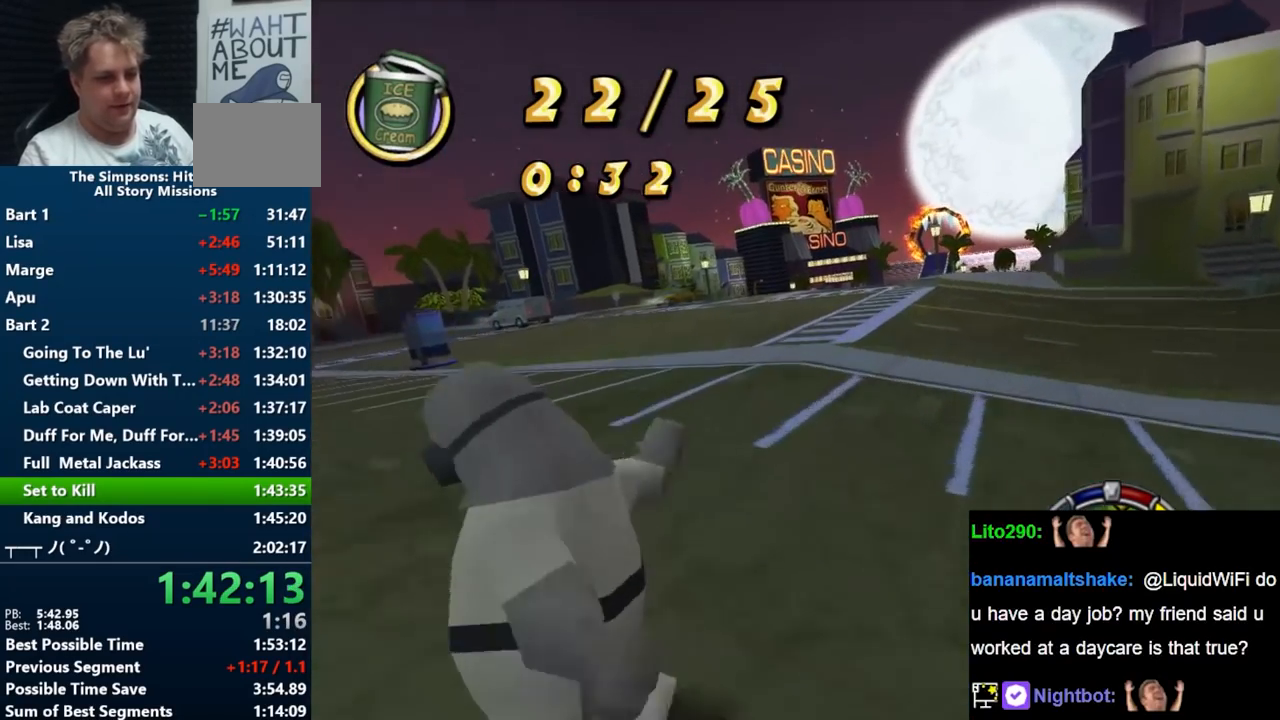
{"buttons": ["B"], "left_stick": "center", "right_stick": "center", "events": [[267, "left_stick", "right"], [483, "left_stick", "center"]]}
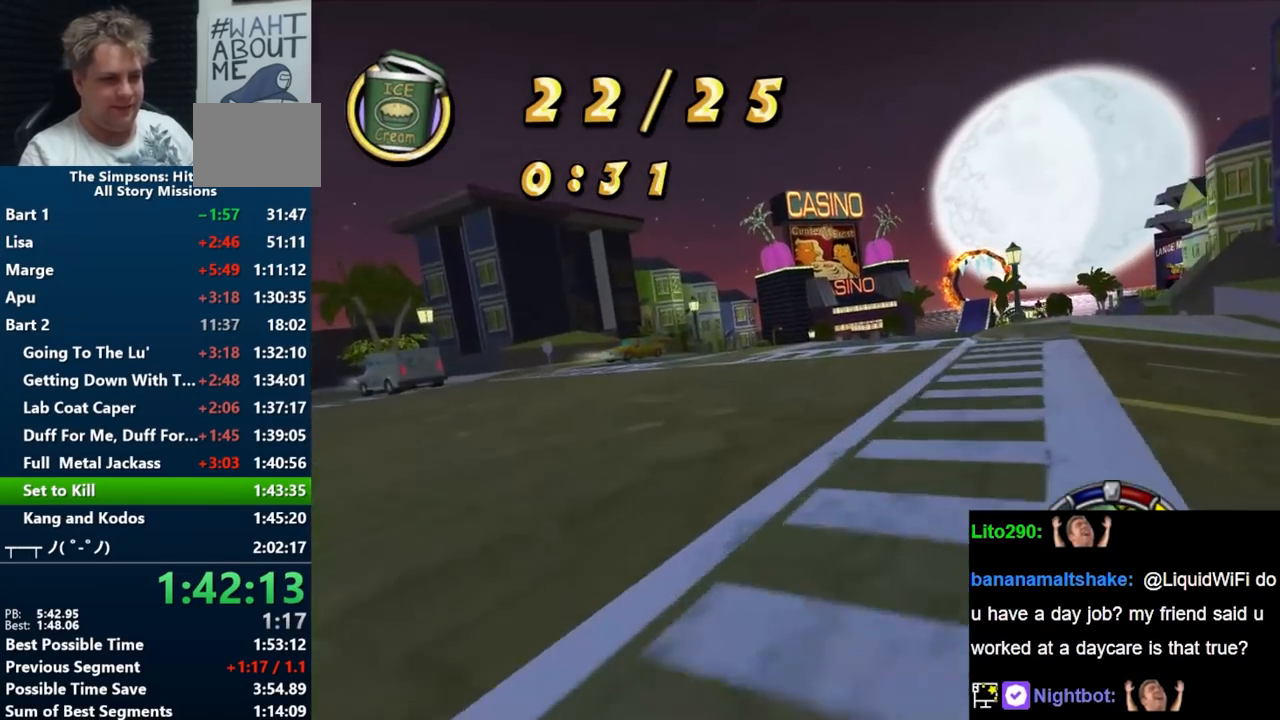
{"buttons": ["B"], "left_stick": "center", "right_stick": "center", "events": [[217, "left_stick", "up-right"], [350, "left_stick", "center"]]}
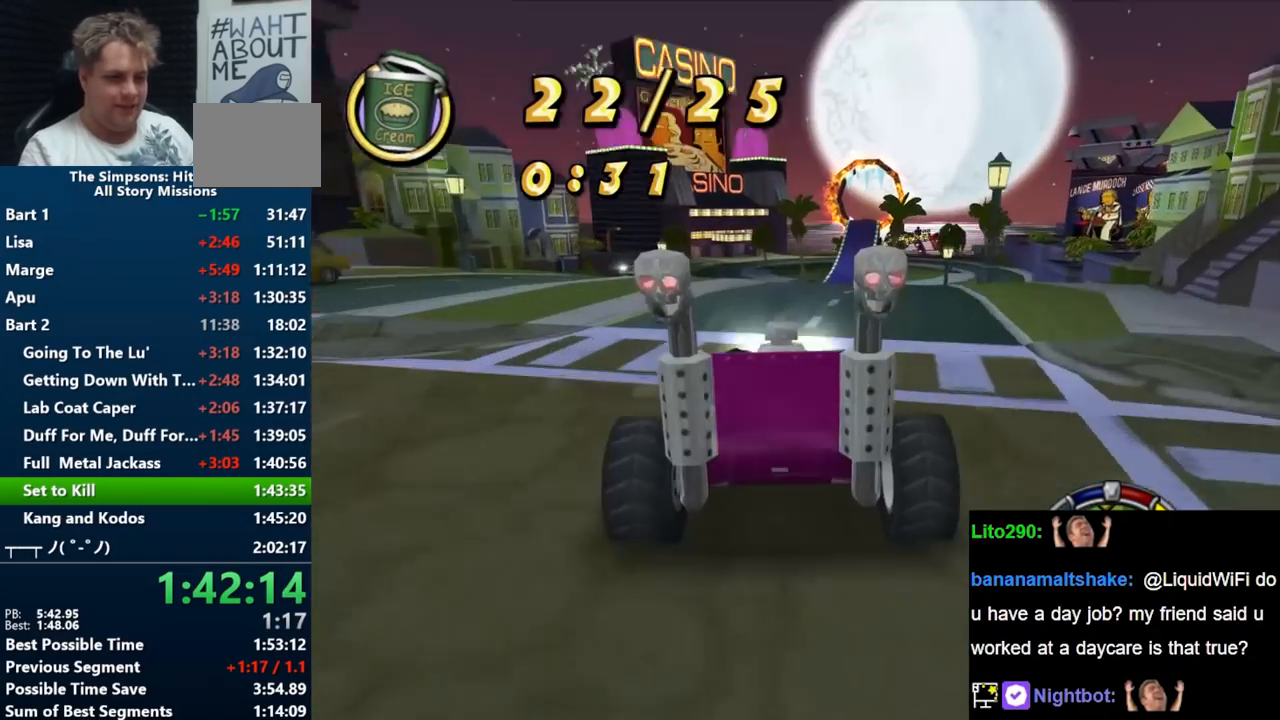
{"buttons": ["B"], "left_stick": "center", "right_stick": "center", "events": [[67, "left_stick", "right"], [167, "left_stick", "center"]]}
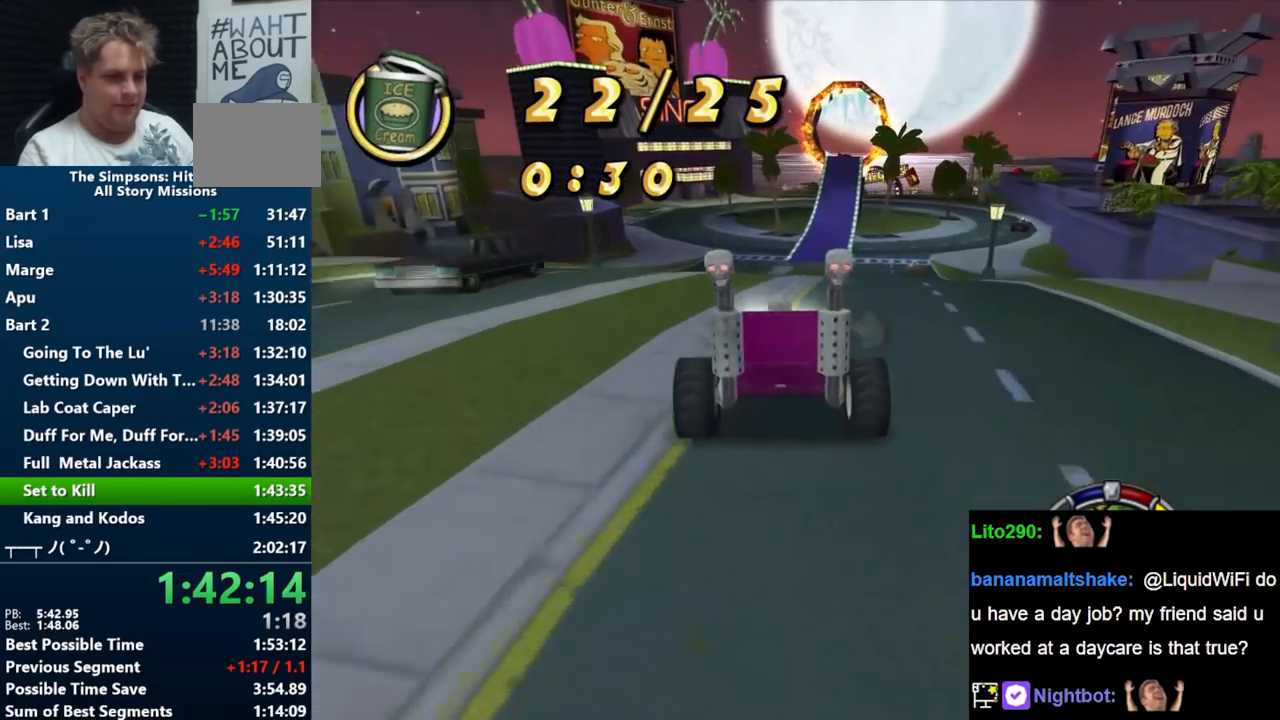
{"buttons": ["B"], "left_stick": "center", "right_stick": "center", "events": [[50, "left_stick", "right"], [200, "left_stick", "center"]]}
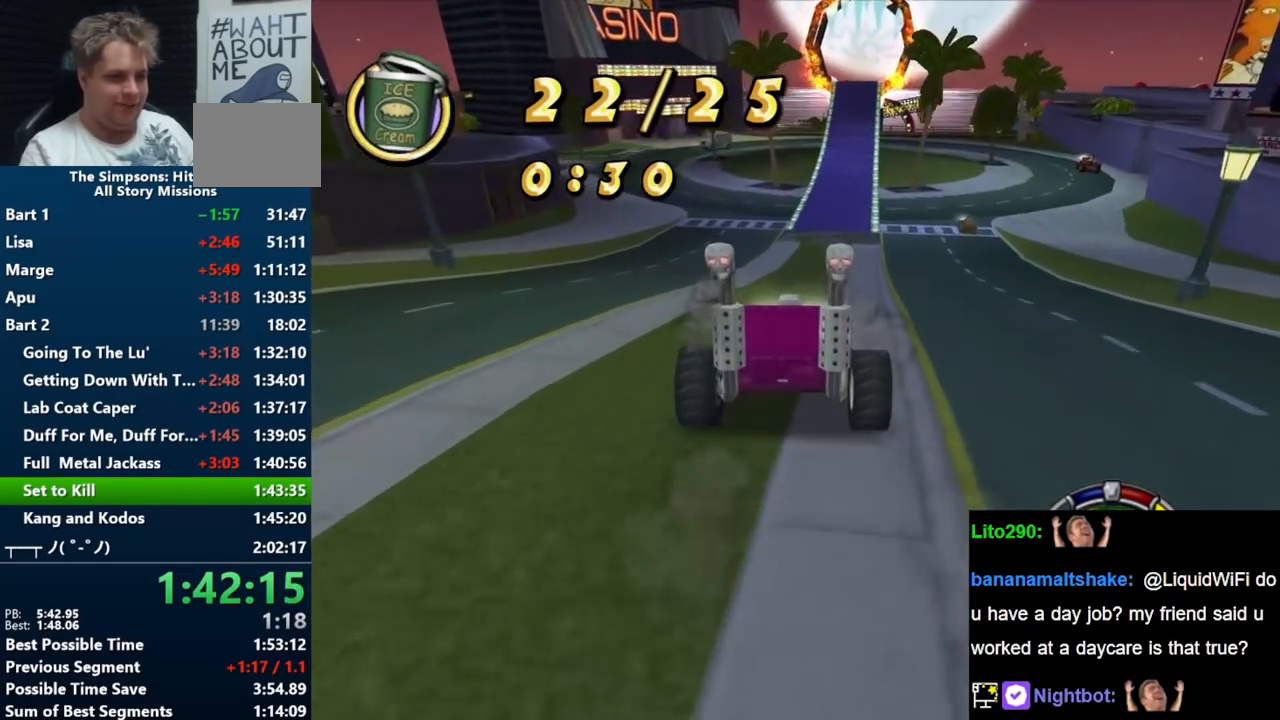
{"buttons": ["A"], "left_stick": "center", "right_stick": "center", "events": [[200, "left_stick", "right"], [317, "left_stick", "center"], [333, "B", "up"], [433, "A", "down"]]}
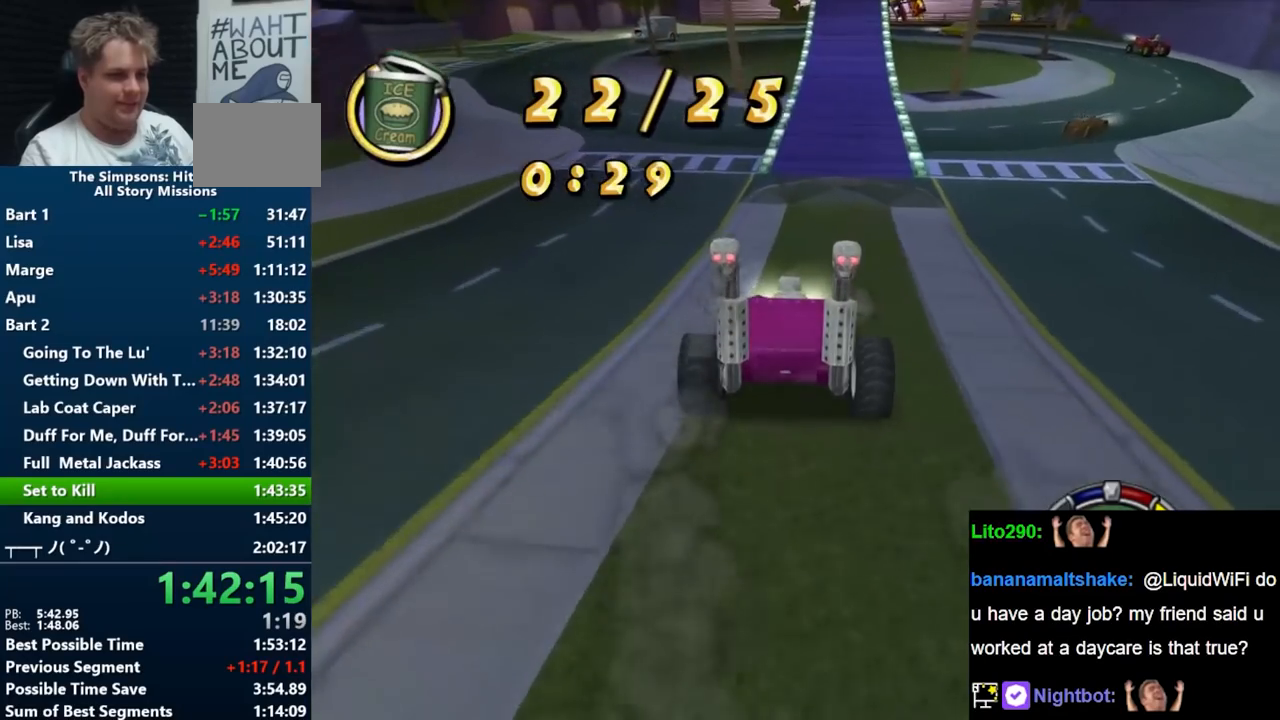
{"buttons": [], "left_stick": "center", "right_stick": "center", "events": [[33, "left_stick", "right"], [167, "left_stick", "center"], [350, "left_stick", "right"], [400, "A", "up"], [450, "left_stick", "center"]]}
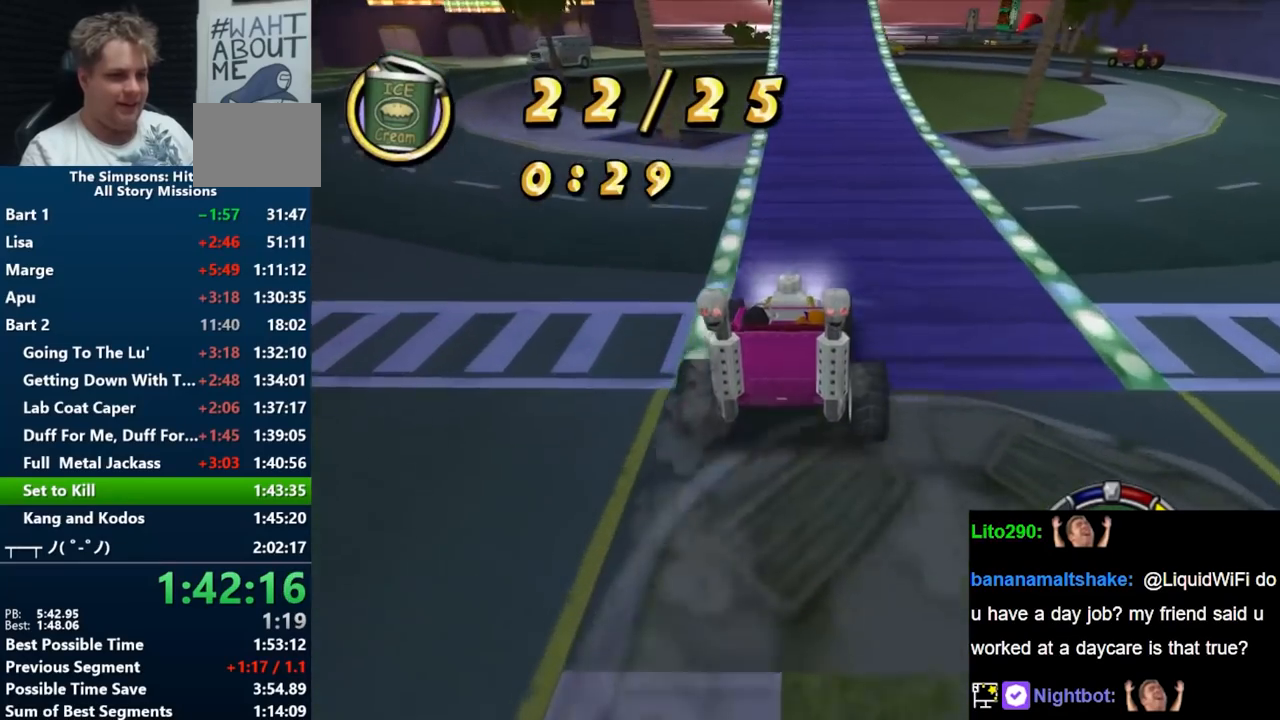
{"buttons": ["B"], "left_stick": "center", "right_stick": "center", "events": [[50, "B", "down"], [133, "left_stick", "right"], [233, "left_stick", "center"], [367, "left_stick", "down-left"], [450, "left_stick", "center"]]}
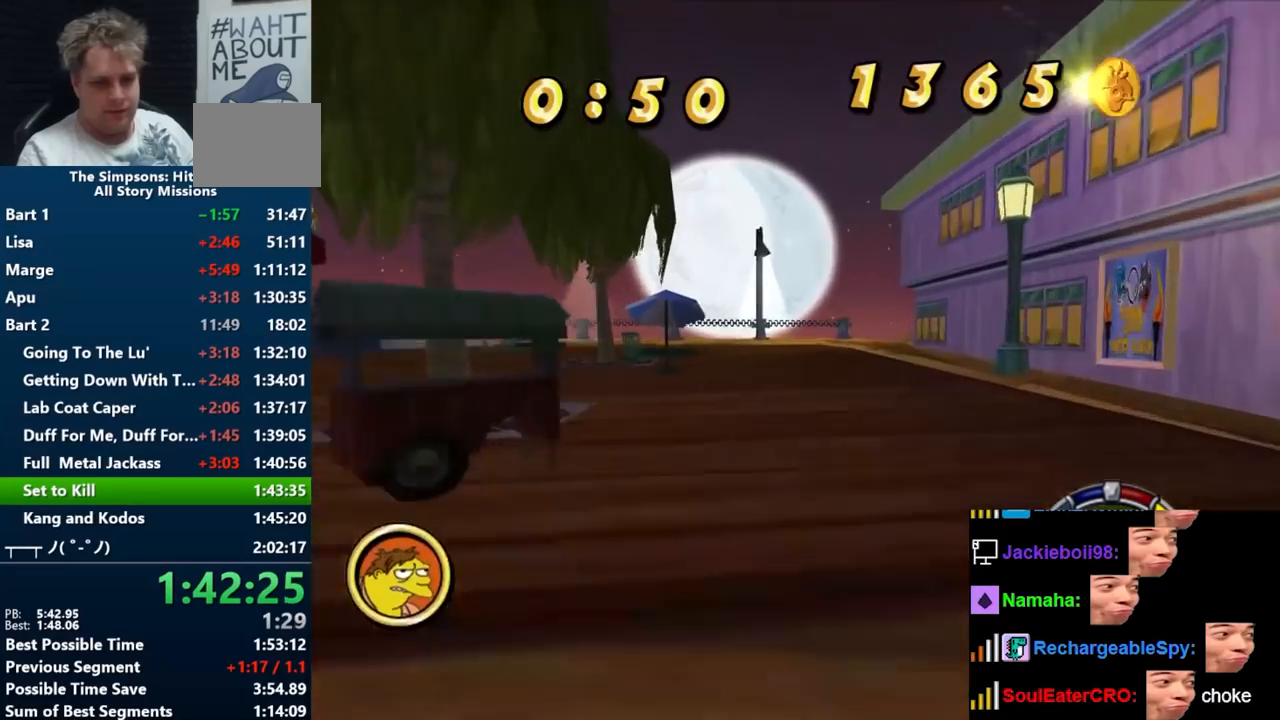
{"buttons": ["R1"], "left_stick": "center", "right_stick": "center", "events": [[33, "B", "up"], [67, "R1", "down"], [200, "left_stick", "right"], [483, "left_stick", "center"]]}